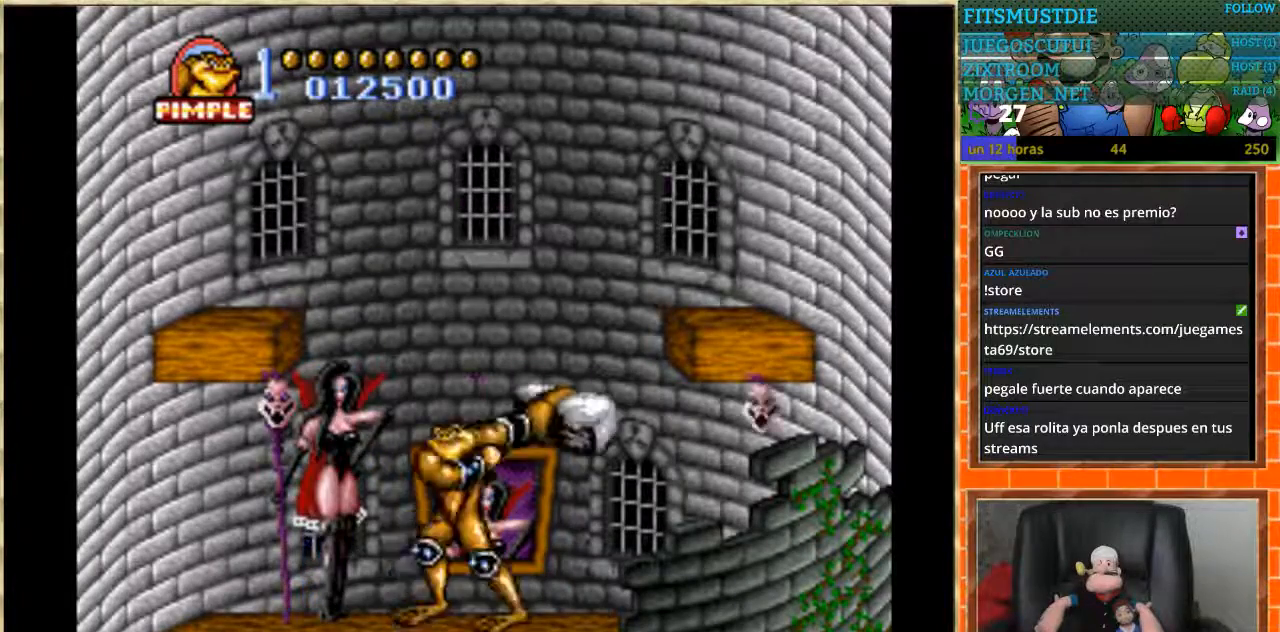
Gameplay with a controller (Nintendo layout); each line is a JSON object with the inputs held at the frame after it. "events" lists button and stick changes between this image and that frame as [ms after this image, input, new state], when the widget could be followed in between. Not read: L1 L3 R3 Y.
{"buttons": [], "events": [[167, "DPAD_DOWN", "up"], [200, "B", "up"], [267, "B", "down"], [334, "B", "up"]]}
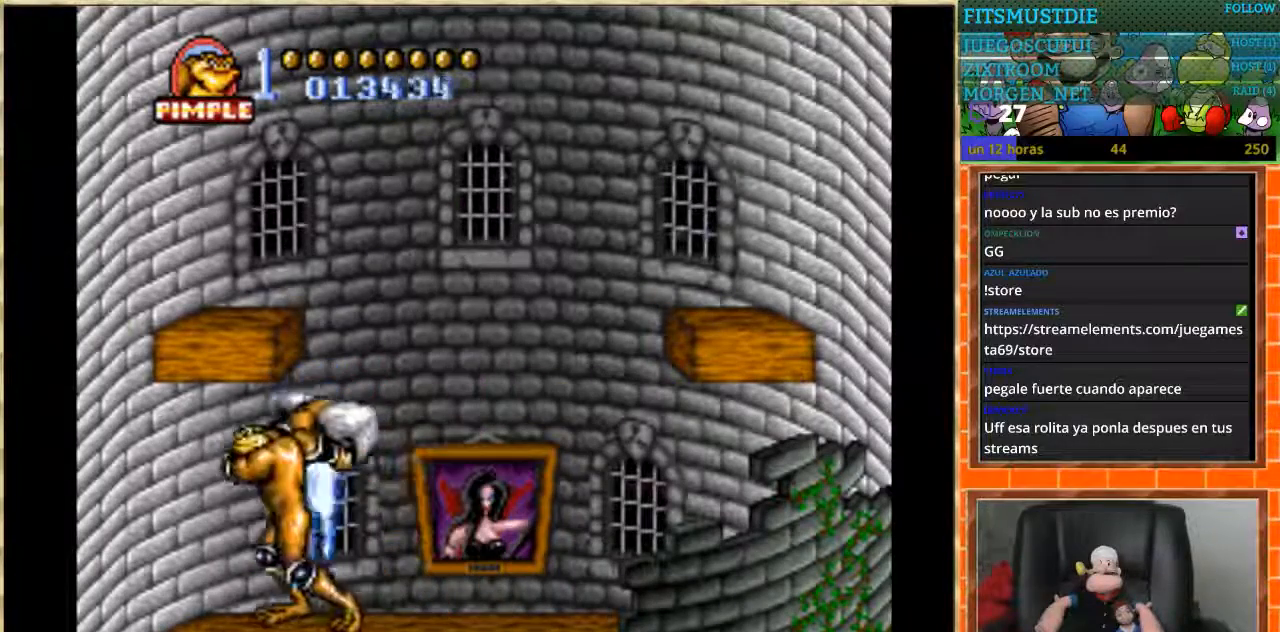
{"buttons": [], "events": []}
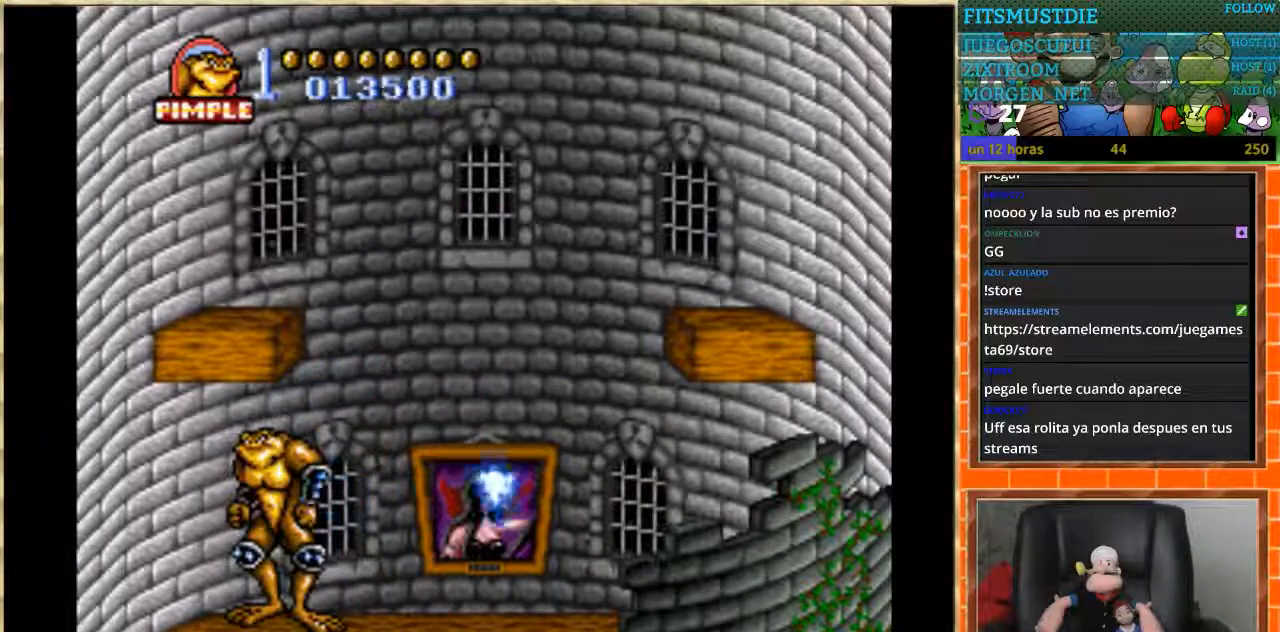
{"buttons": [], "events": []}
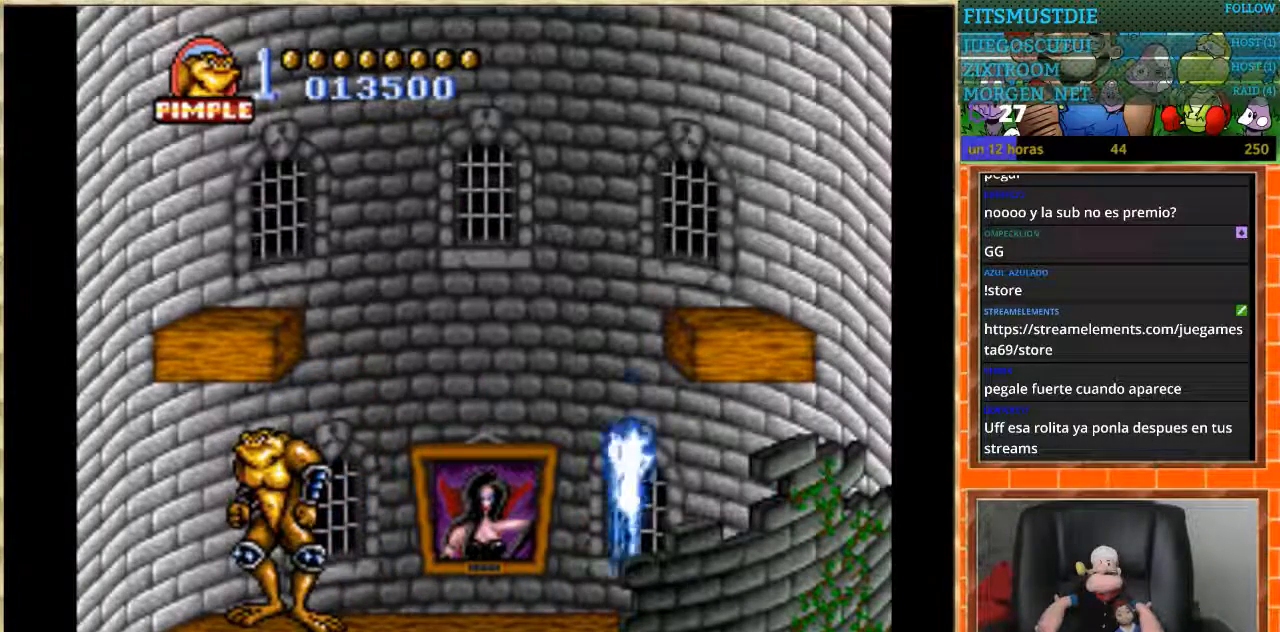
{"buttons": ["DPAD_RIGHT"], "events": [[233, "DPAD_RIGHT", "down"]]}
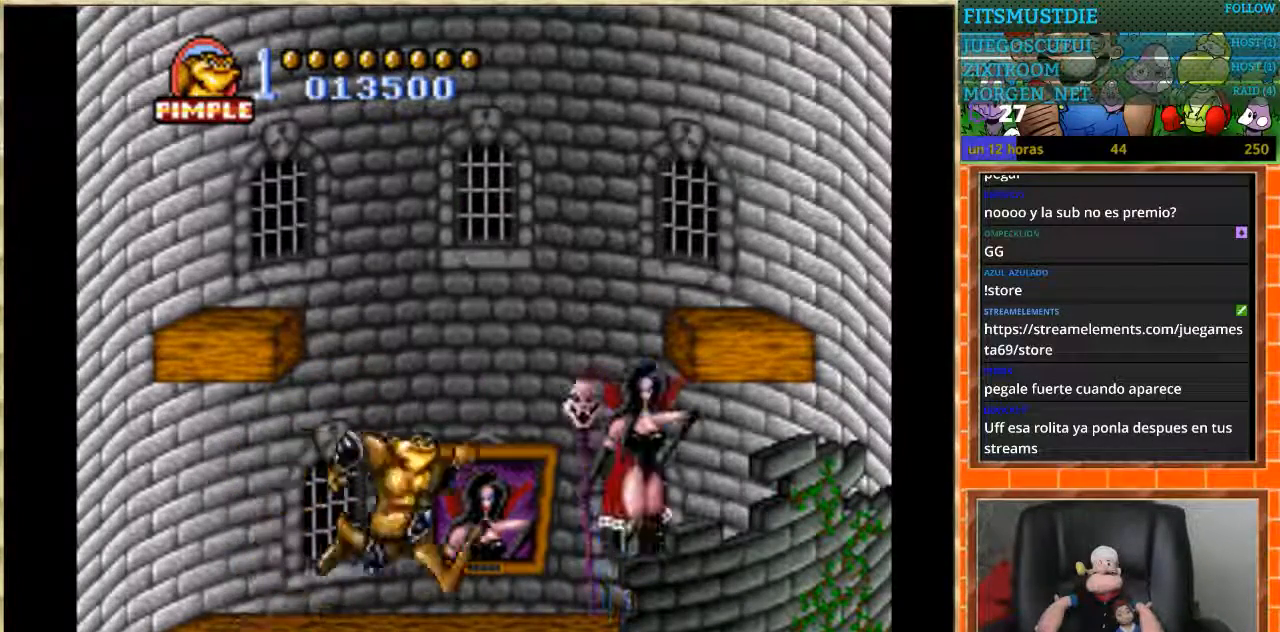
{"buttons": ["DPAD_DOWN"], "events": [[67, "DPAD_DOWN", "down"], [67, "DPAD_RIGHT", "up"]]}
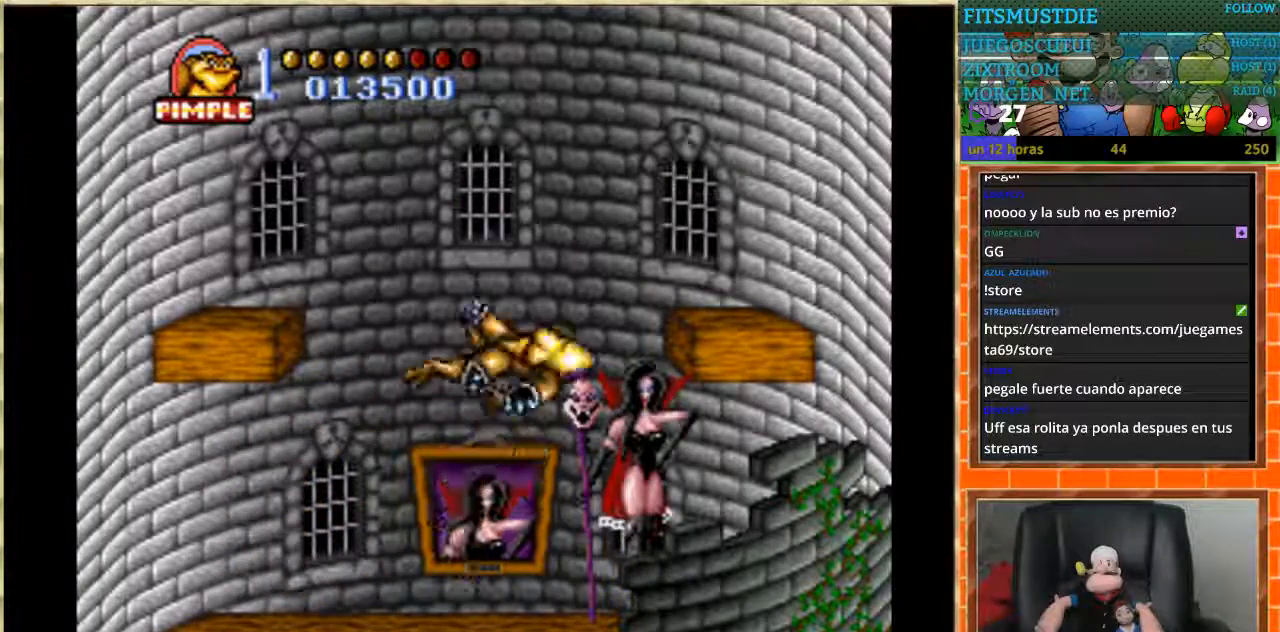
{"buttons": [], "events": [[33, "B", "down"], [100, "B", "up"], [166, "B", "down"], [200, "DPAD_DOWN", "up"], [233, "B", "up"]]}
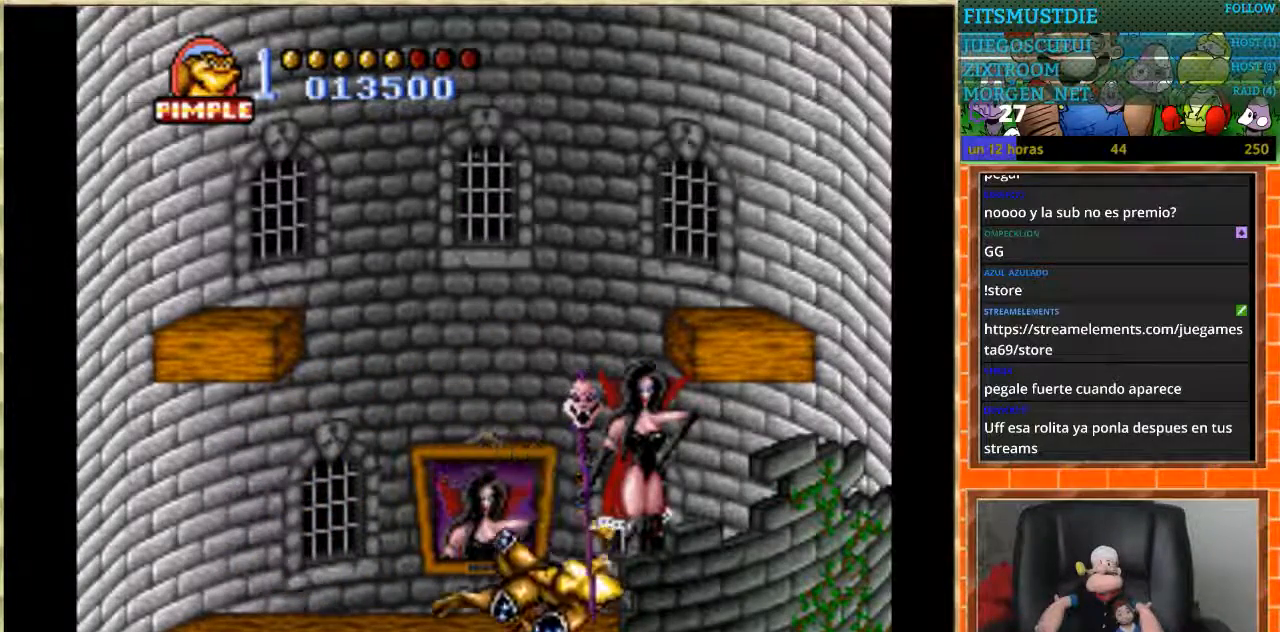
{"buttons": [], "events": [[267, "B", "down"], [334, "B", "up"]]}
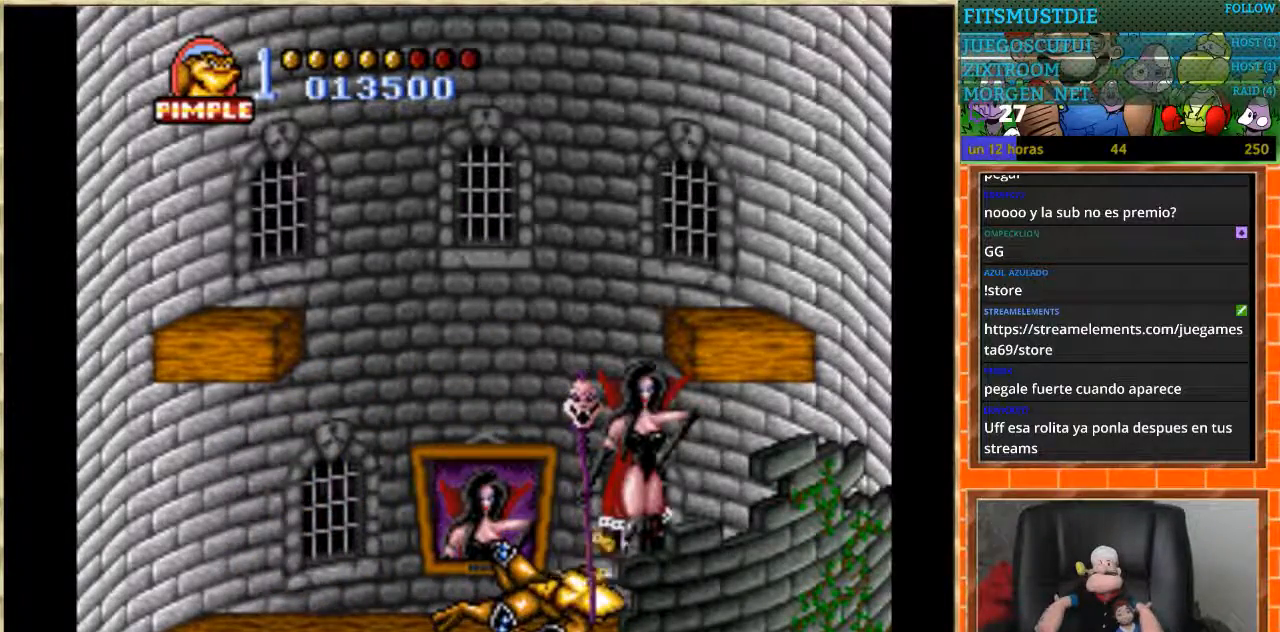
{"buttons": [], "events": [[33, "DPAD_RIGHT", "down"], [66, "B", "down"], [133, "B", "up"], [333, "B", "down"], [367, "DPAD_RIGHT", "up"], [400, "B", "up"]]}
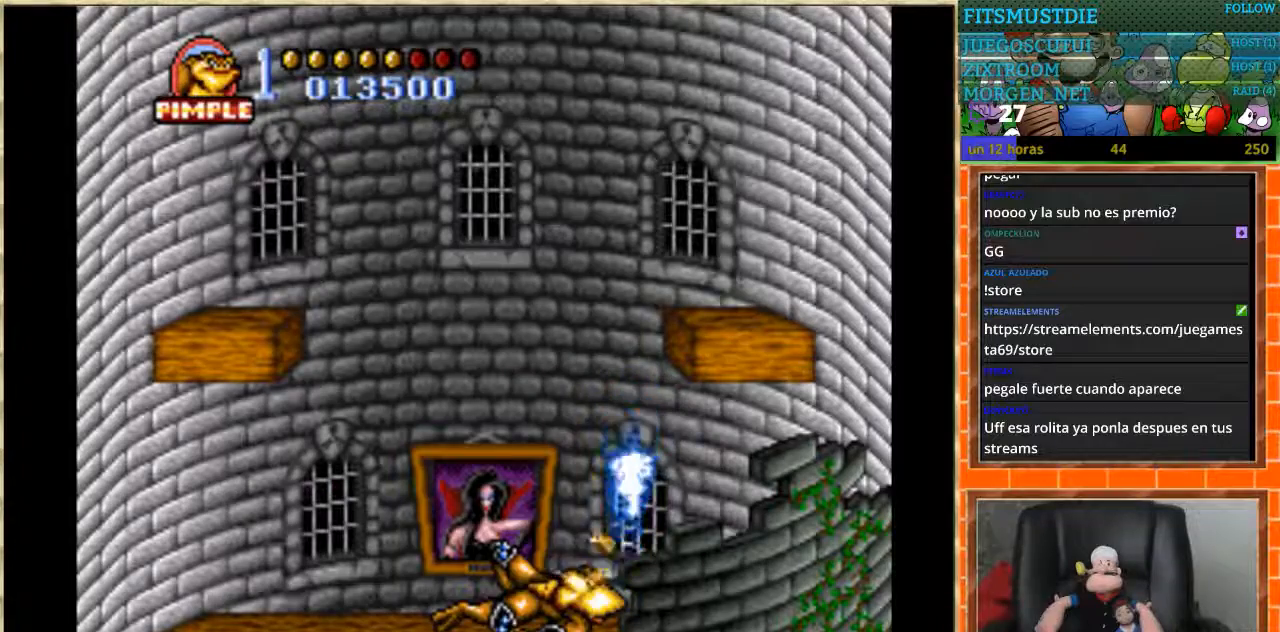
{"buttons": [], "events": []}
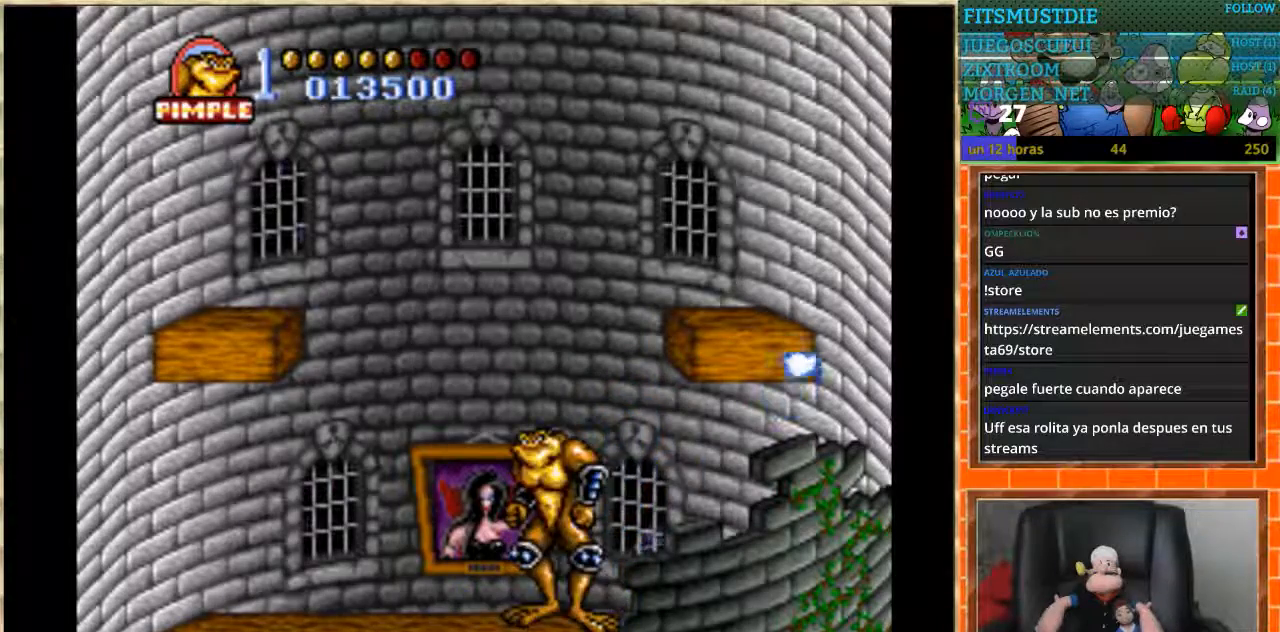
{"buttons": ["DPAD_LEFT"], "events": [[66, "DPAD_RIGHT", "down"], [233, "DPAD_RIGHT", "up"], [333, "DPAD_LEFT", "down"]]}
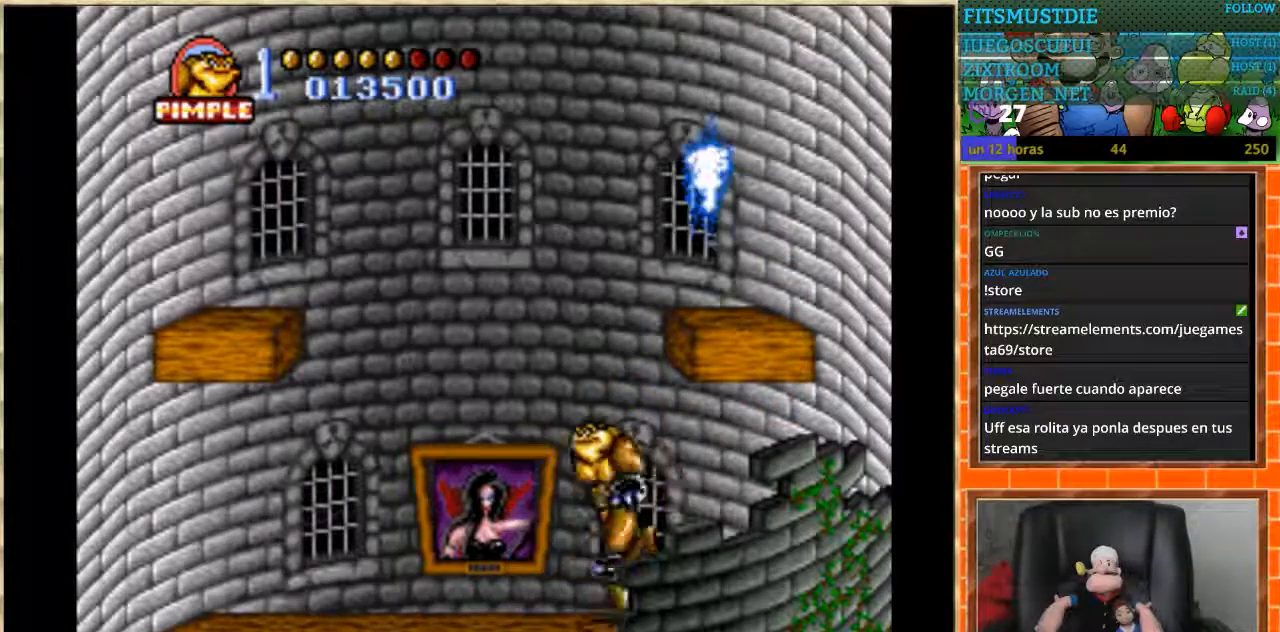
{"buttons": ["DPAD_RIGHT"], "events": [[300, "DPAD_LEFT", "up"], [434, "DPAD_RIGHT", "down"]]}
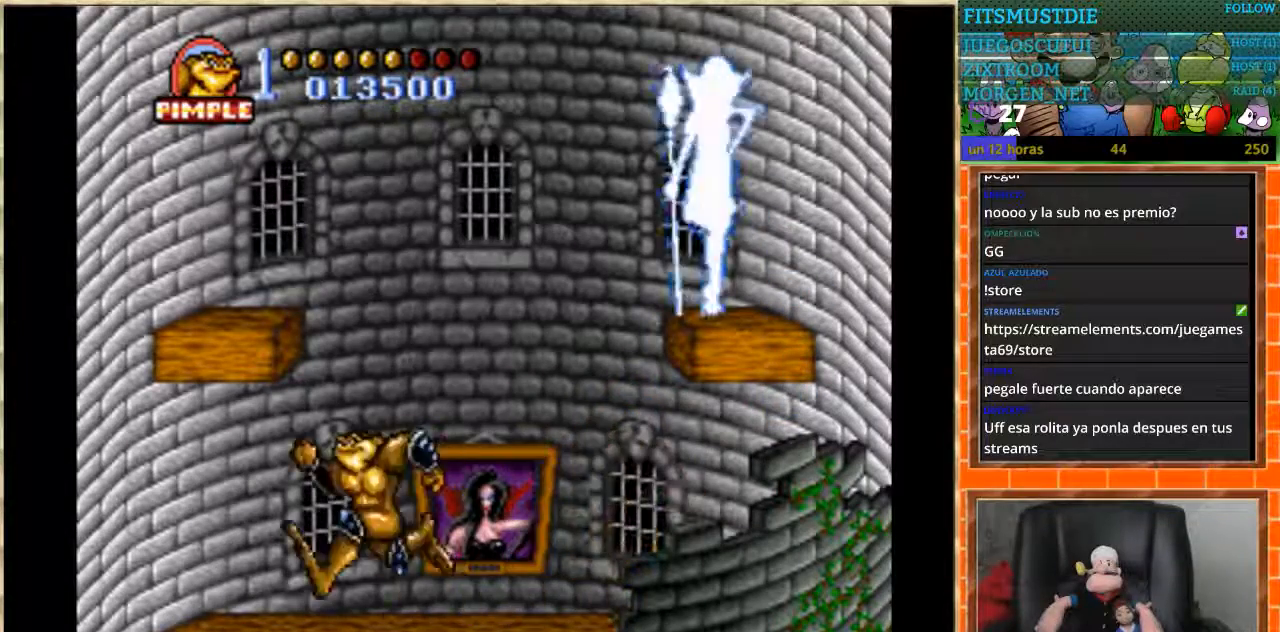
{"buttons": ["A", "B", "DPAD_RIGHT"], "events": [[401, "A", "down"], [501, "B", "down"]]}
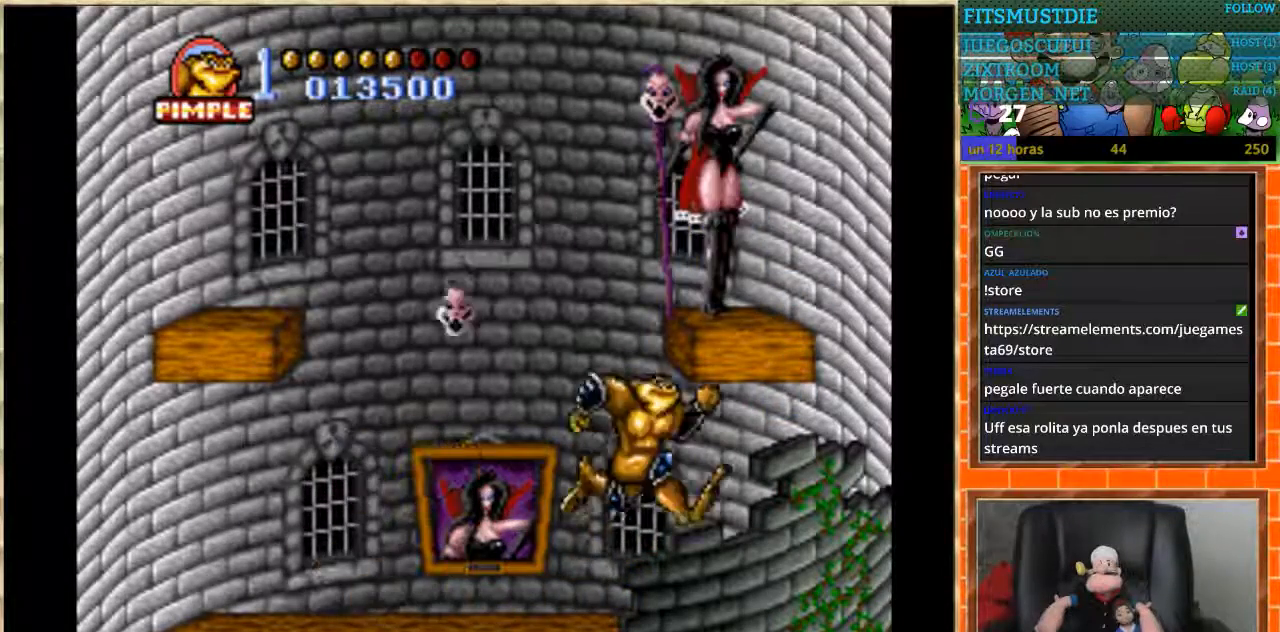
{"buttons": [], "events": [[67, "DPAD_RIGHT", "up"], [100, "A", "up"], [167, "B", "up"], [167, "DPAD_LEFT", "down"], [333, "DPAD_LEFT", "up"]]}
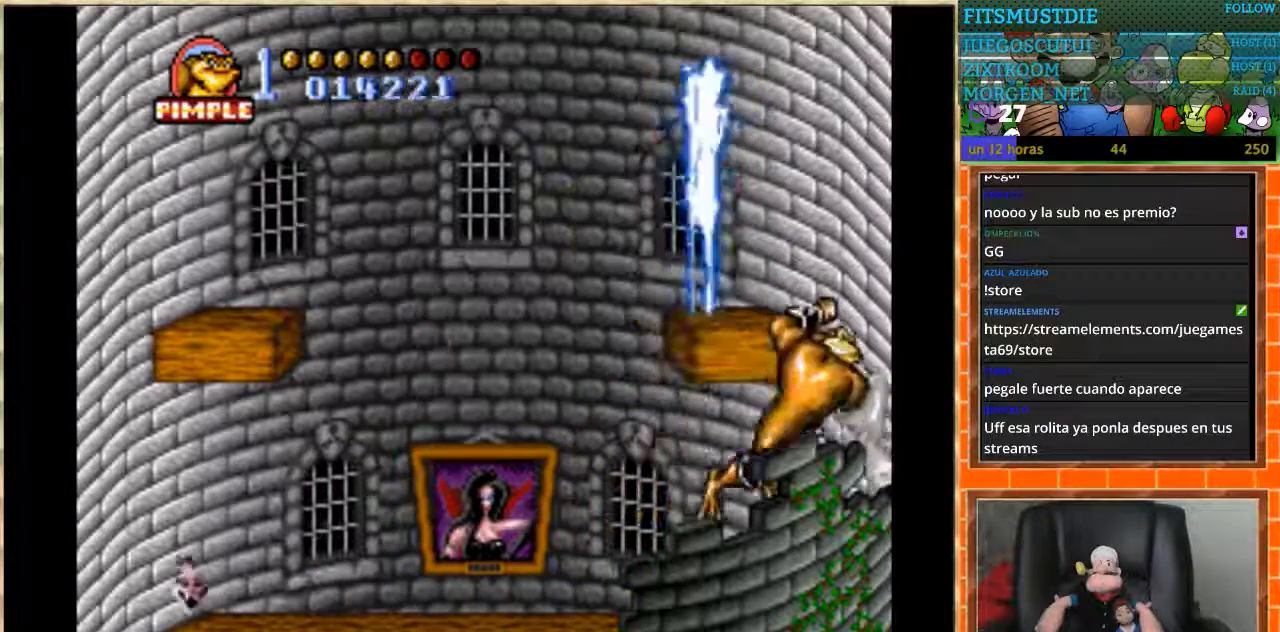
{"buttons": [], "events": [[367, "DPAD_LEFT", "down"], [434, "DPAD_LEFT", "up"]]}
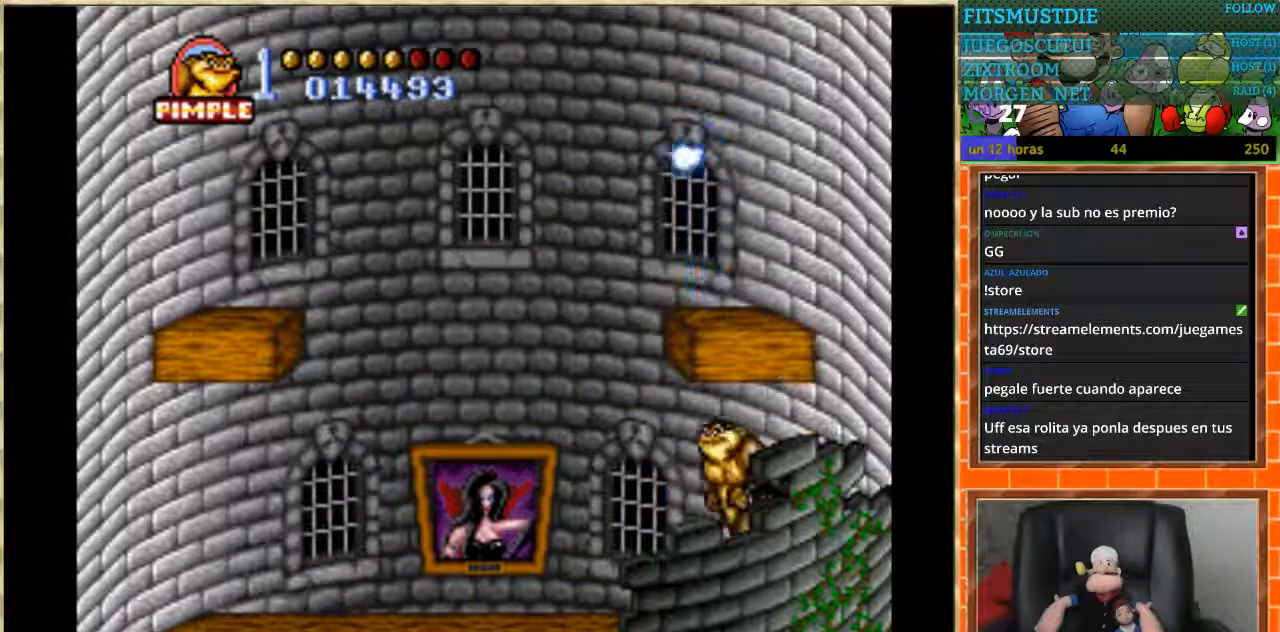
{"buttons": [], "events": []}
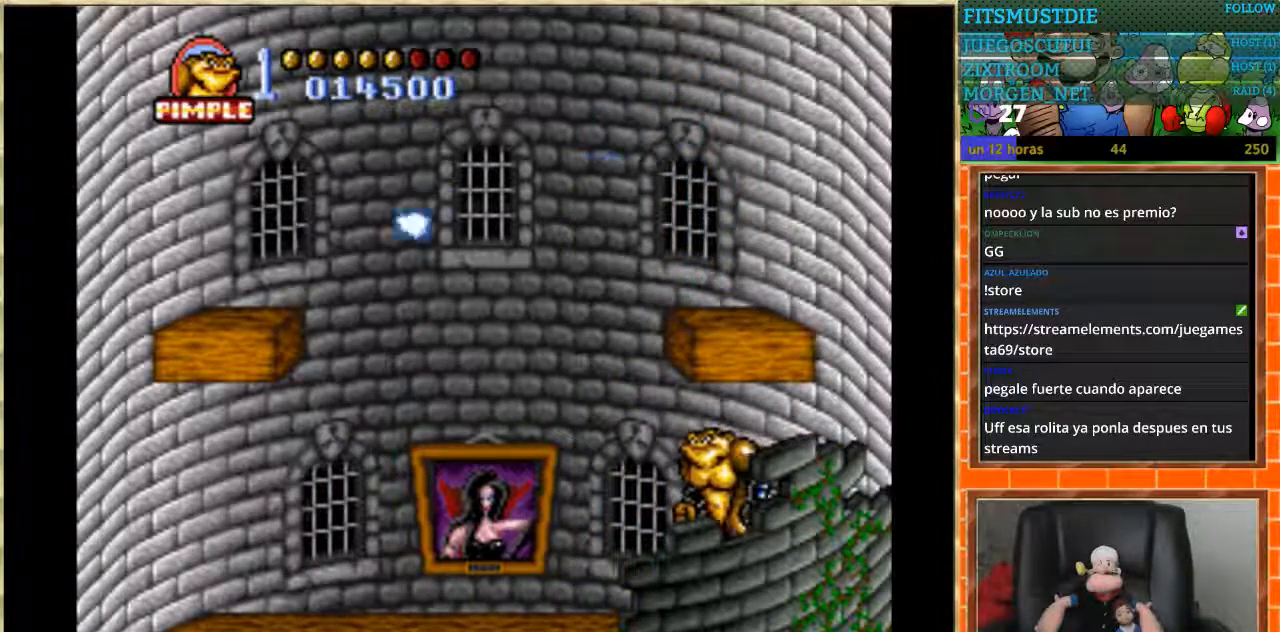
{"buttons": [], "events": []}
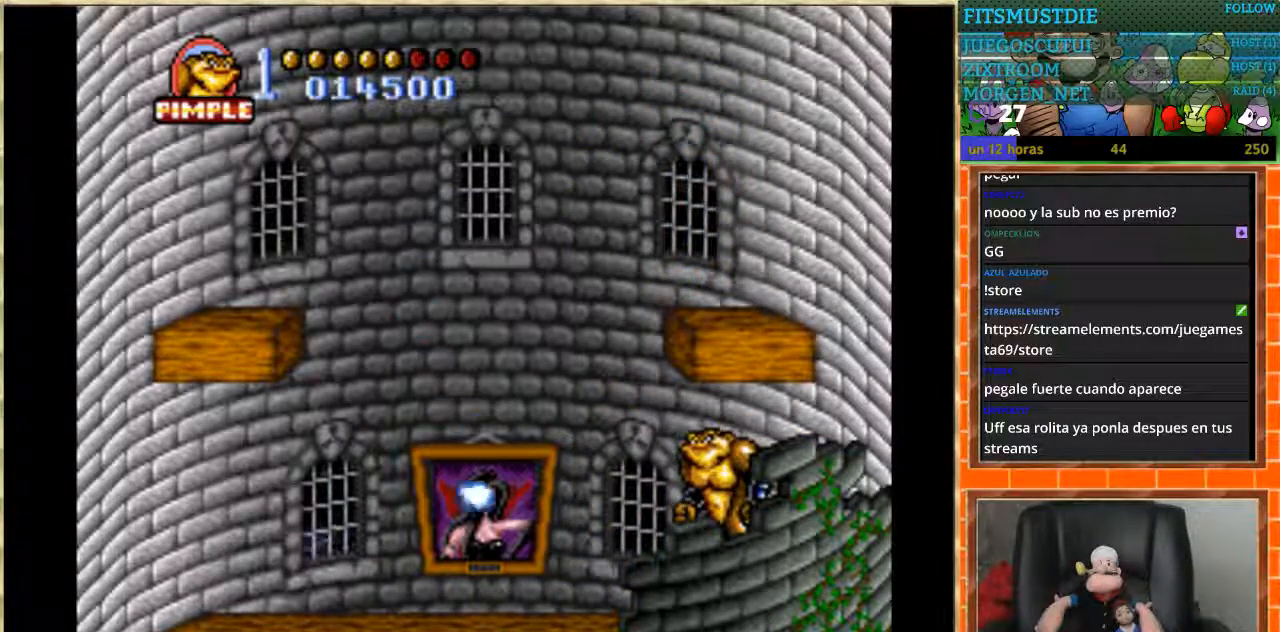
{"buttons": ["DPAD_LEFT"], "events": [[367, "DPAD_LEFT", "down"]]}
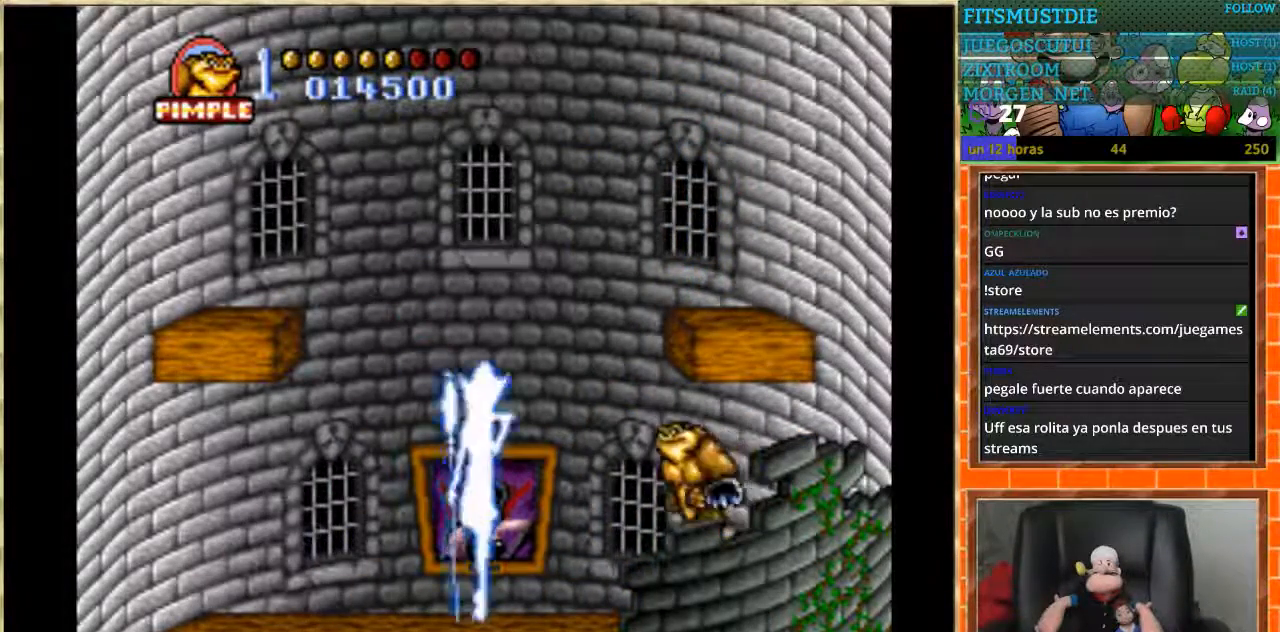
{"buttons": ["DPAD_DOWN"], "events": [[100, "DPAD_DOWN", "down"], [100, "DPAD_LEFT", "up"]]}
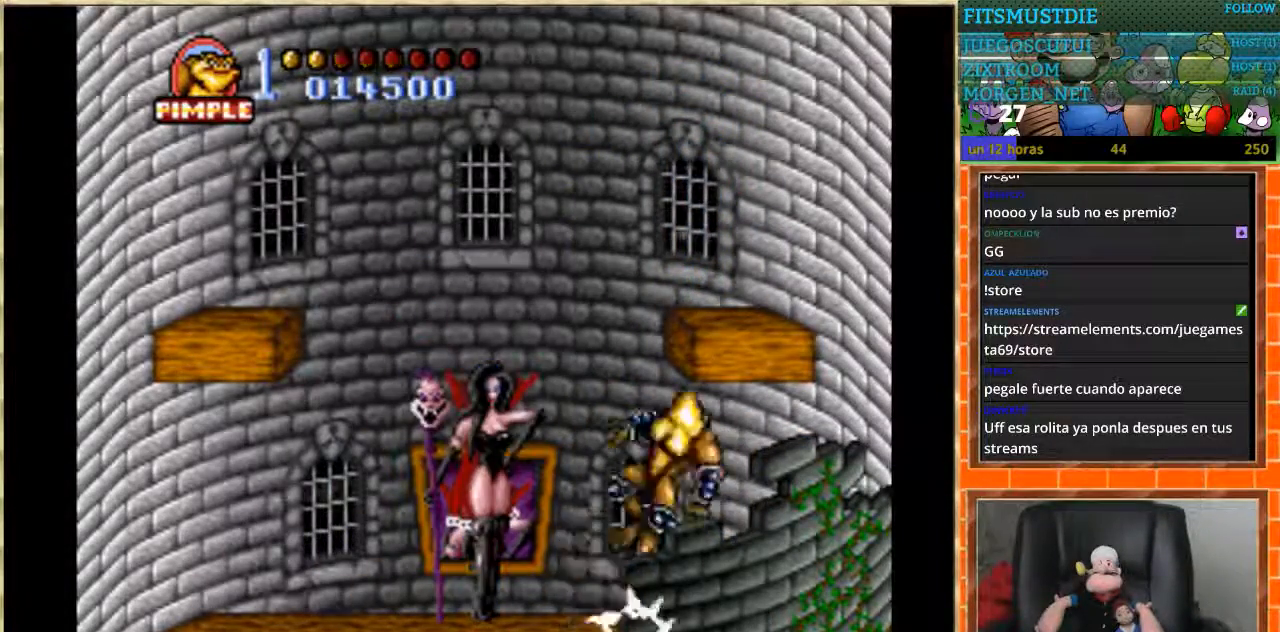
{"buttons": [], "events": [[267, "DPAD_DOWN", "up"]]}
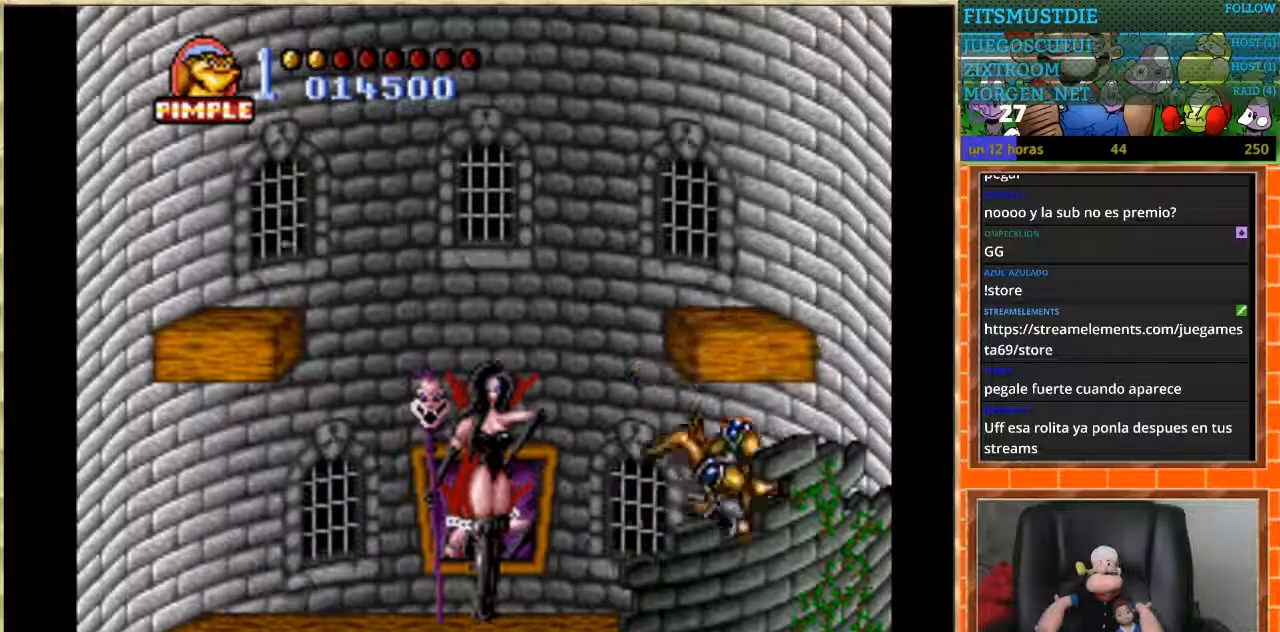
{"buttons": [], "events": [[100, "B", "down"], [167, "B", "up"]]}
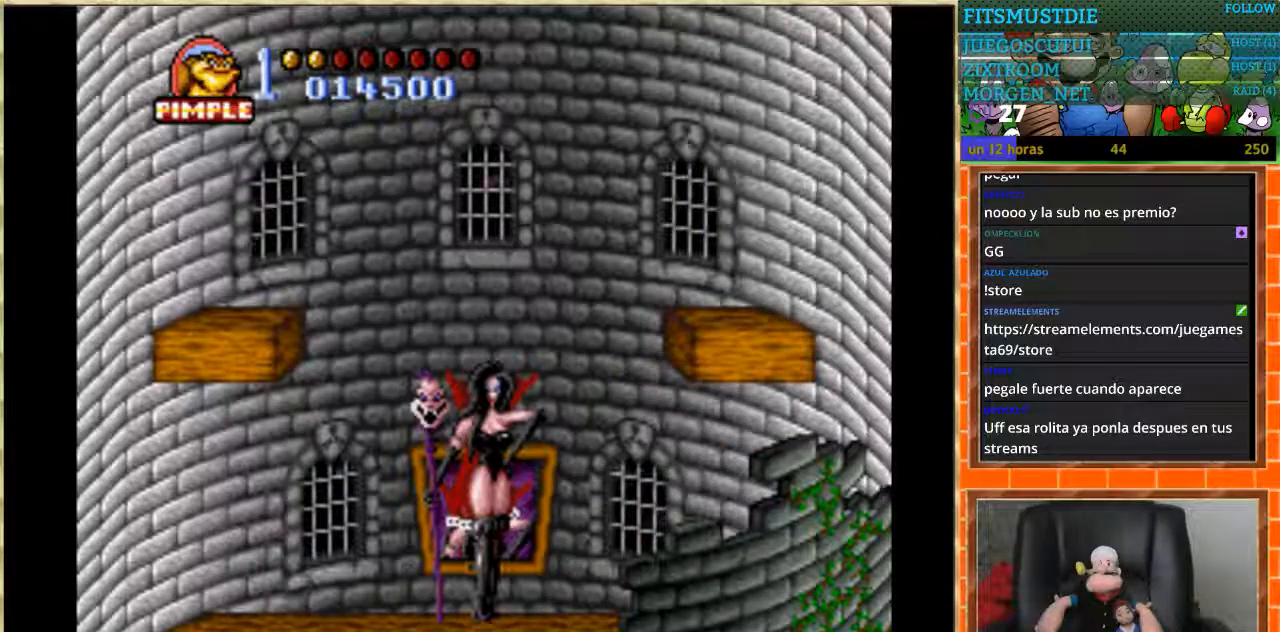
{"buttons": ["DPAD_LEFT"], "events": [[167, "DPAD_LEFT", "down"]]}
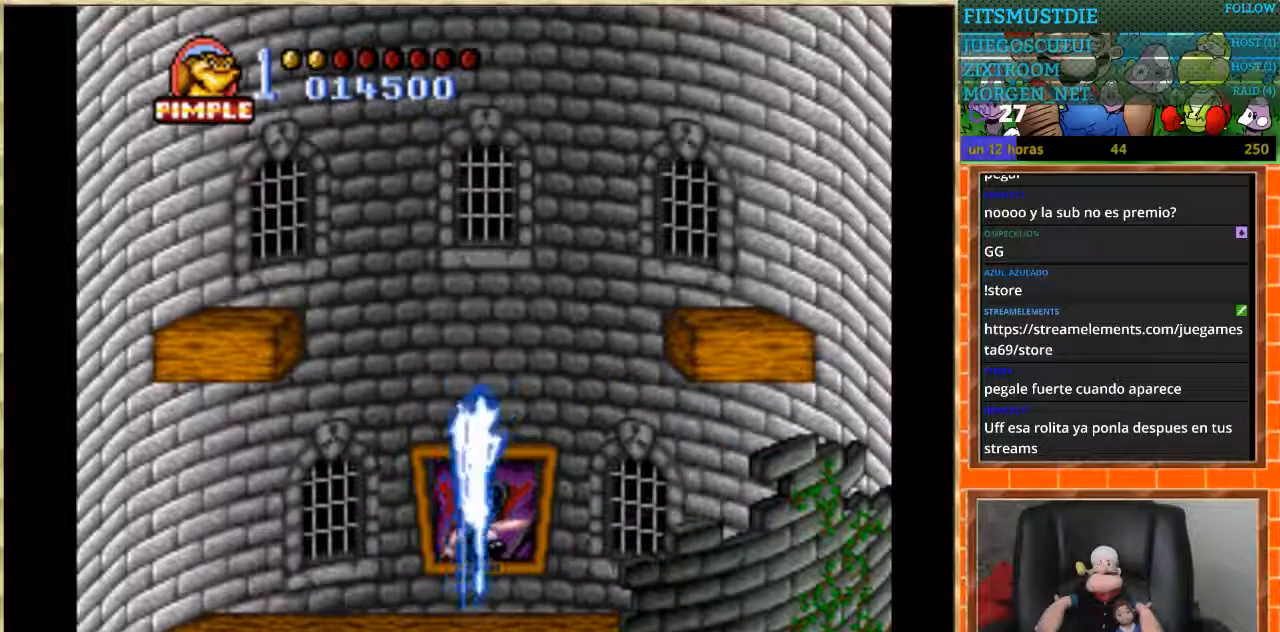
{"buttons": [], "events": [[234, "DPAD_LEFT", "up"]]}
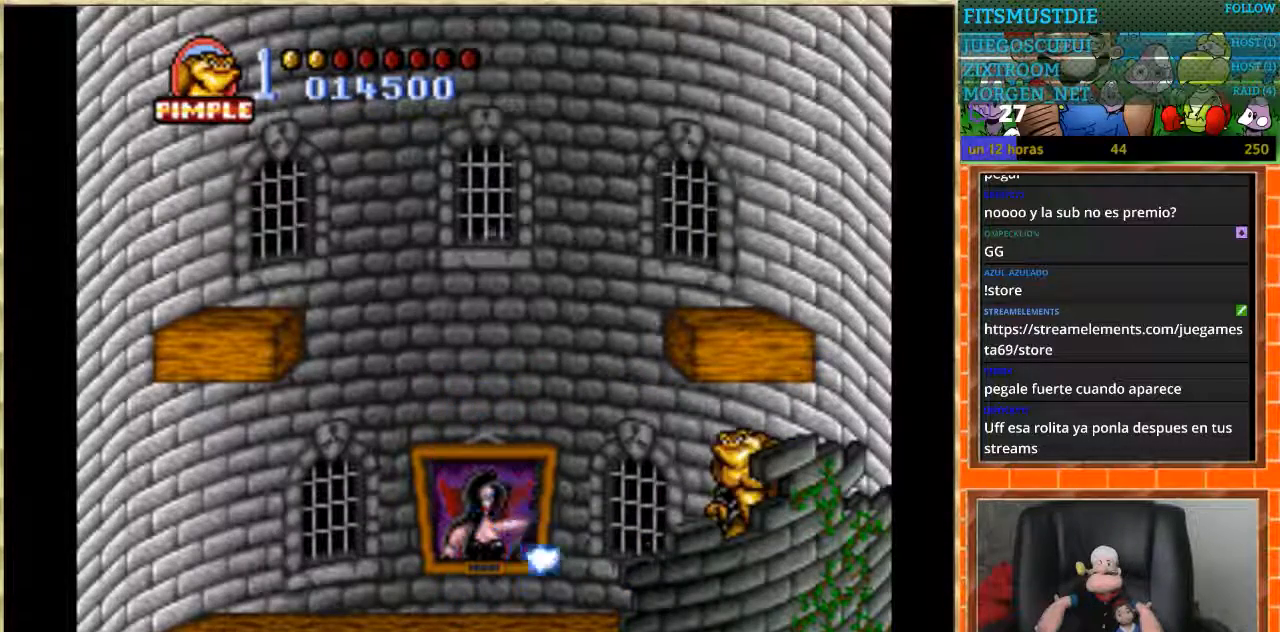
{"buttons": [], "events": []}
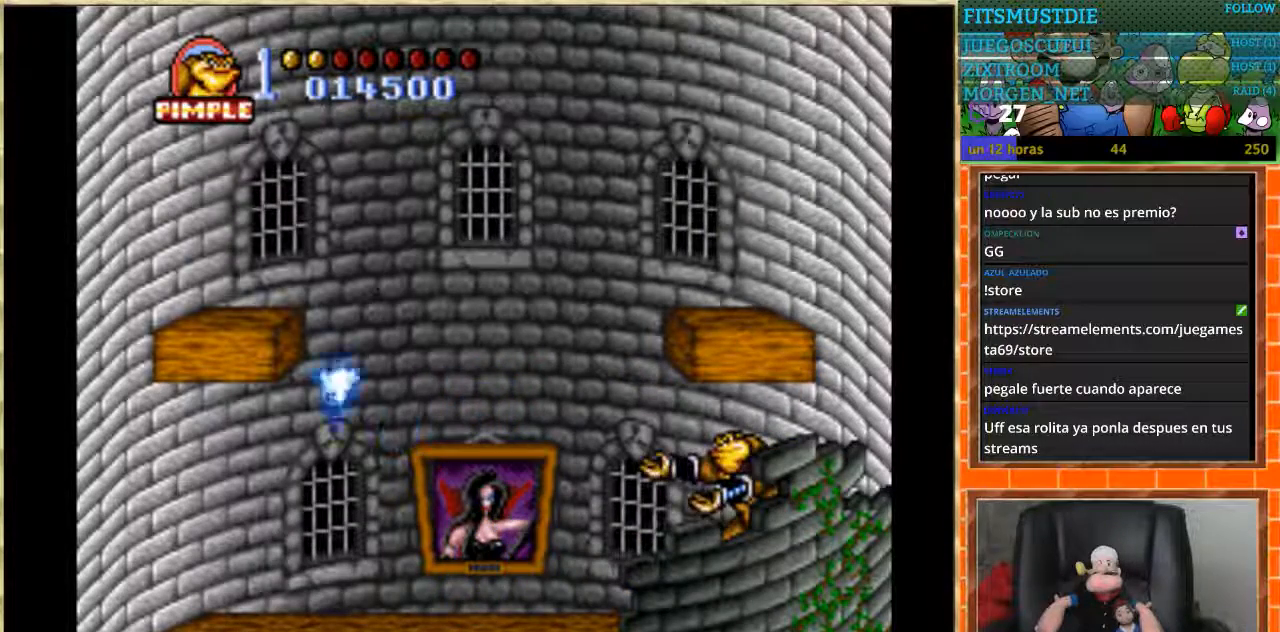
{"buttons": [], "events": []}
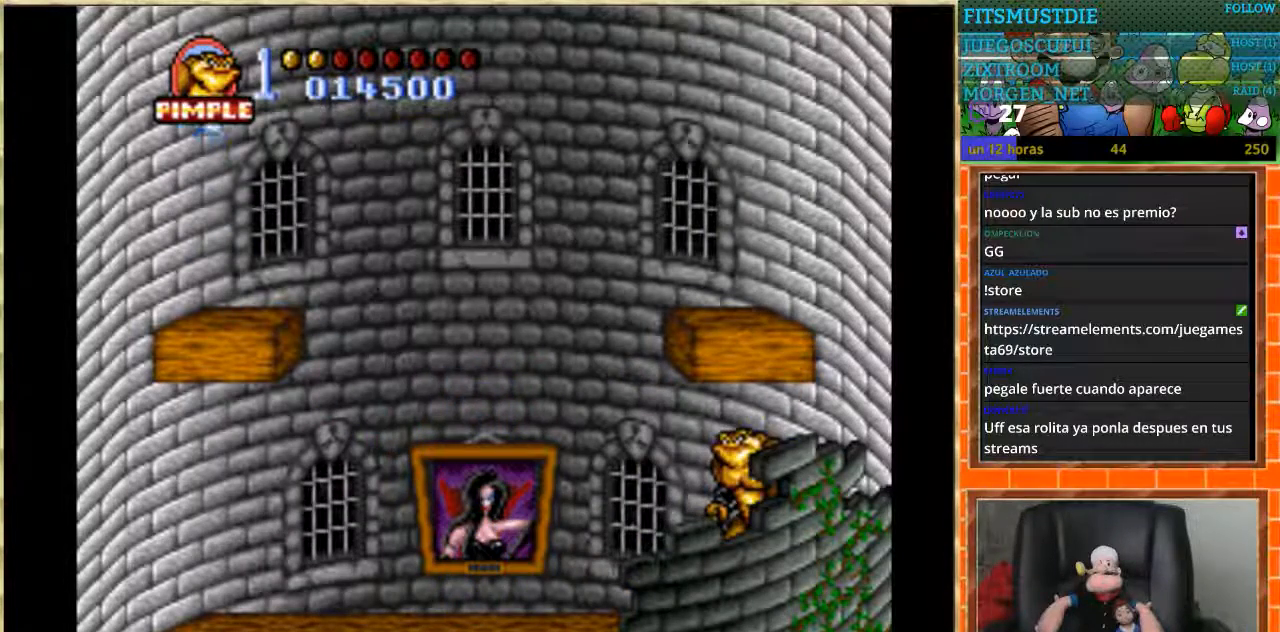
{"buttons": [], "events": []}
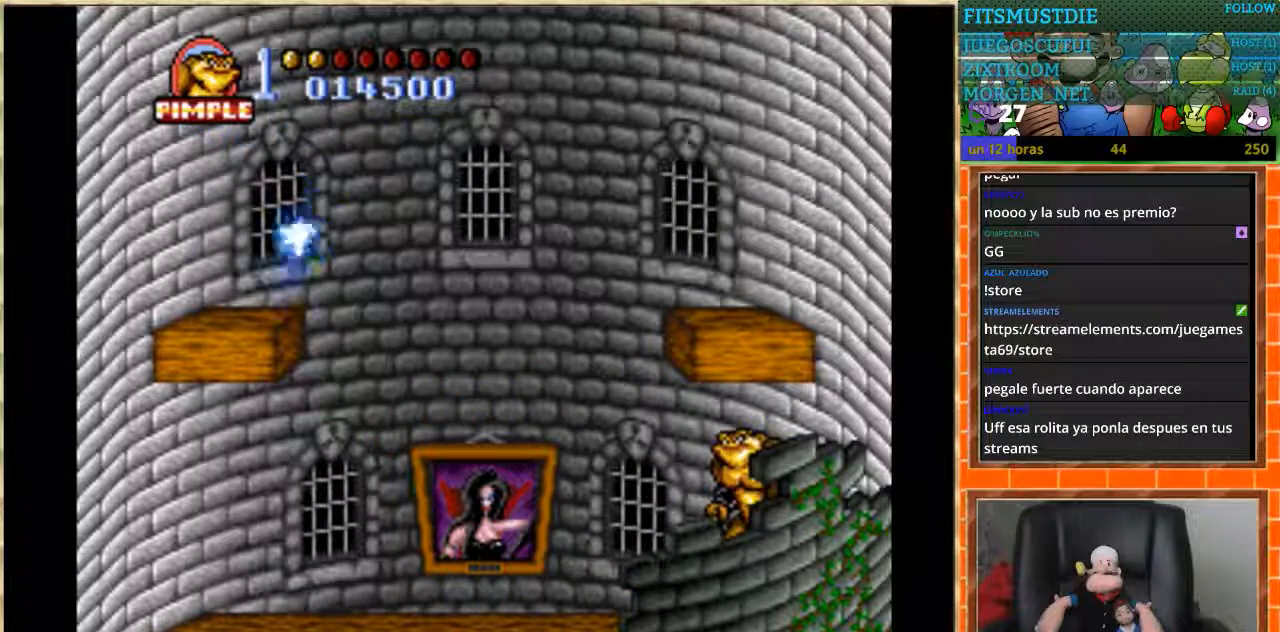
{"buttons": [], "events": []}
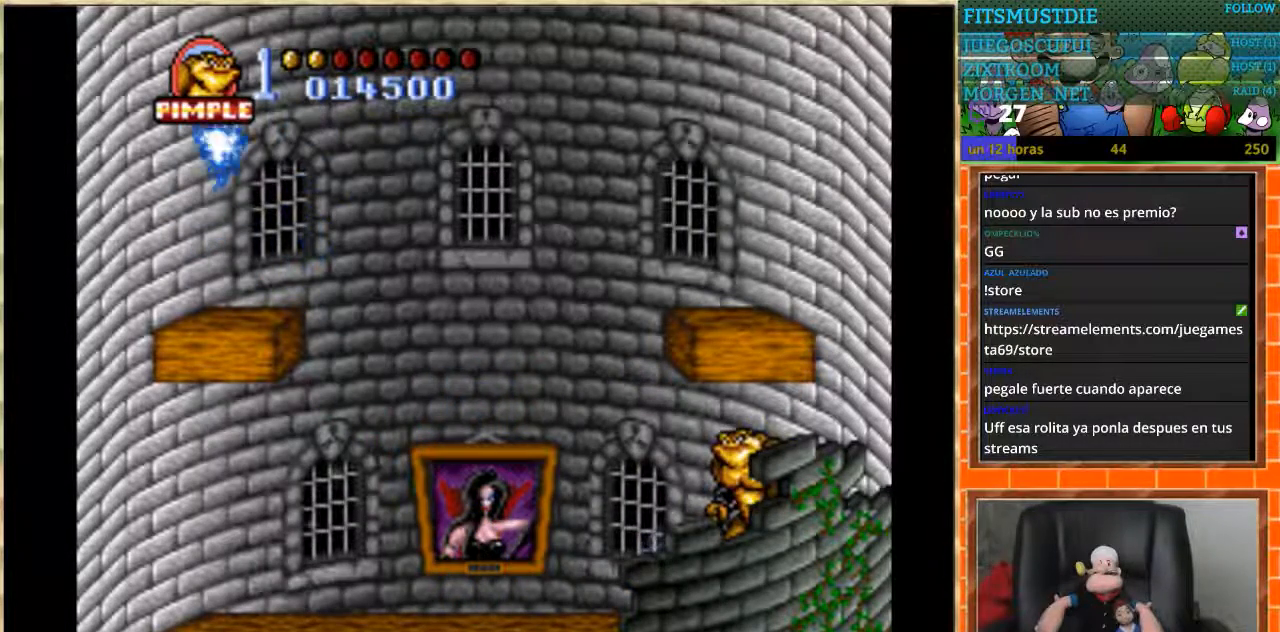
{"buttons": [], "events": [[167, "DPAD_LEFT", "down"], [233, "DPAD_LEFT", "up"], [300, "DPAD_LEFT", "down"], [434, "DPAD_LEFT", "up"]]}
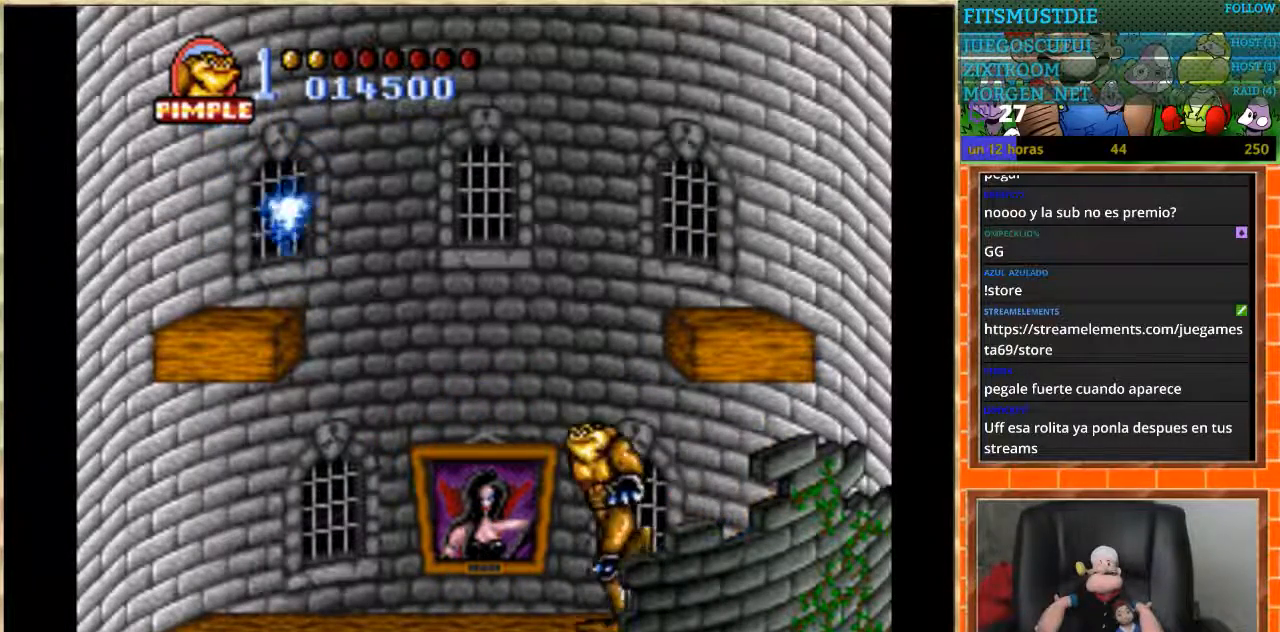
{"buttons": ["DPAD_LEFT"], "events": [[501, "DPAD_LEFT", "down"]]}
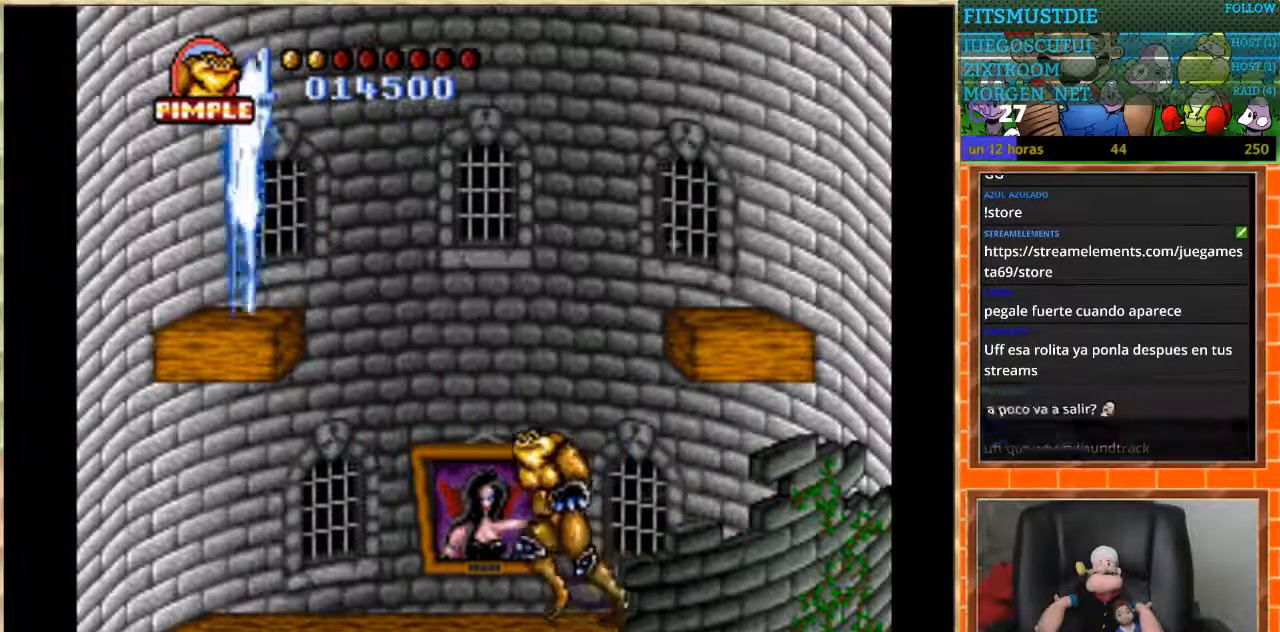
{"buttons": ["A", "DPAD_LEFT"], "events": [[67, "DPAD_LEFT", "up"], [100, "DPAD_LEFT", "down"], [467, "A", "down"]]}
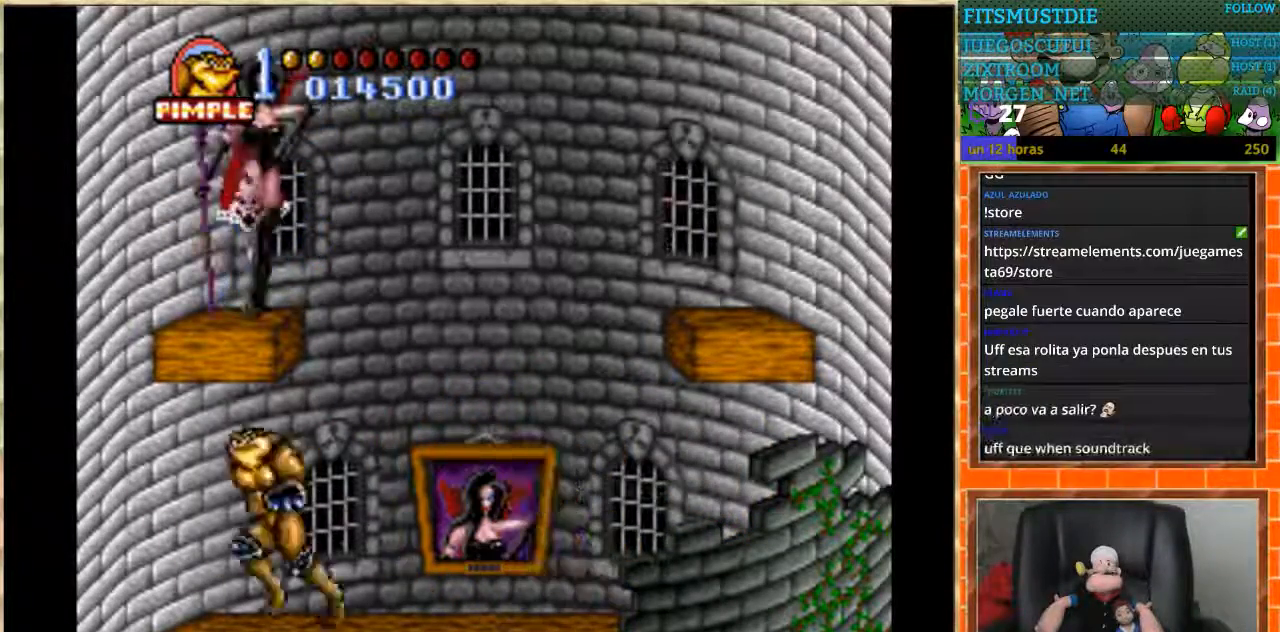
{"buttons": ["A", "B", "DPAD_RIGHT"], "events": [[167, "B", "down"], [301, "DPAD_LEFT", "up"], [434, "DPAD_RIGHT", "down"]]}